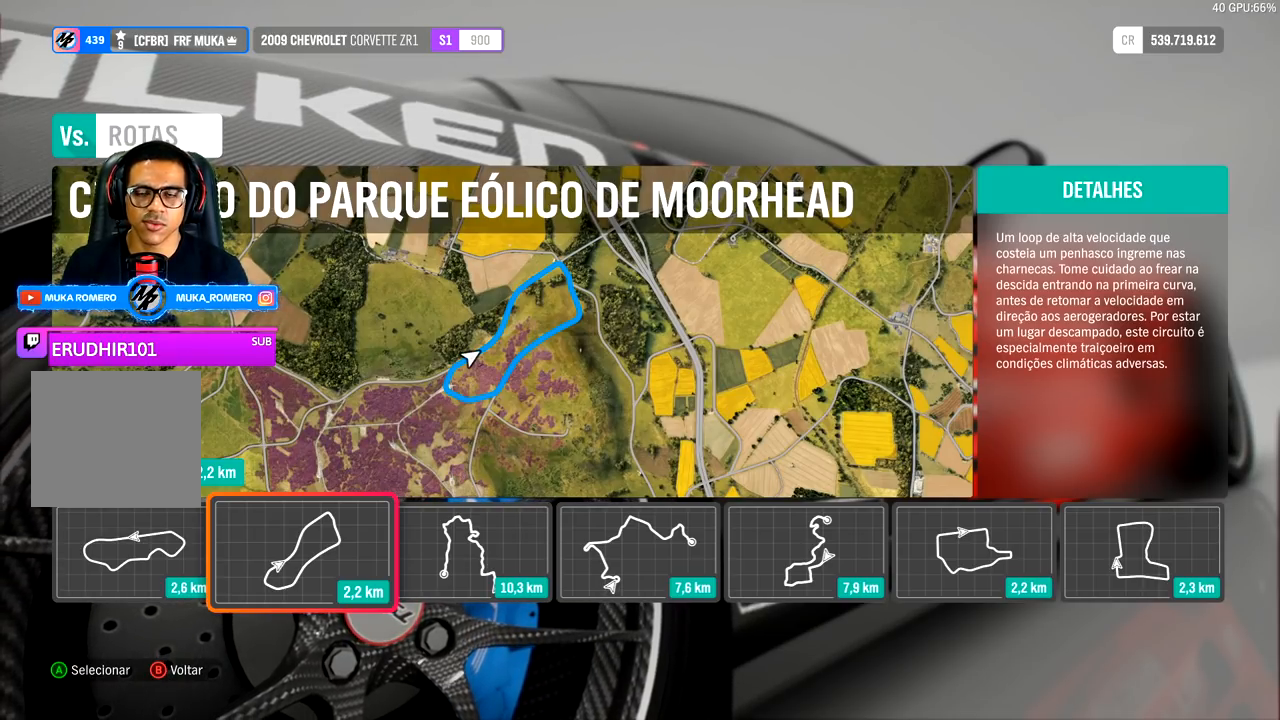
Gameplay with a controller (Xbox layout); each line is a JSON object with the inputs held at the frame after it. "events" lists button and stick changes between this image and that frame as [ms after this image, input, new state], when the widget could be followed in between. Not read: right_stick.
{"buttons": [], "left_stick": "center", "events": [[67, "A", "down"], [200, "A", "up"]]}
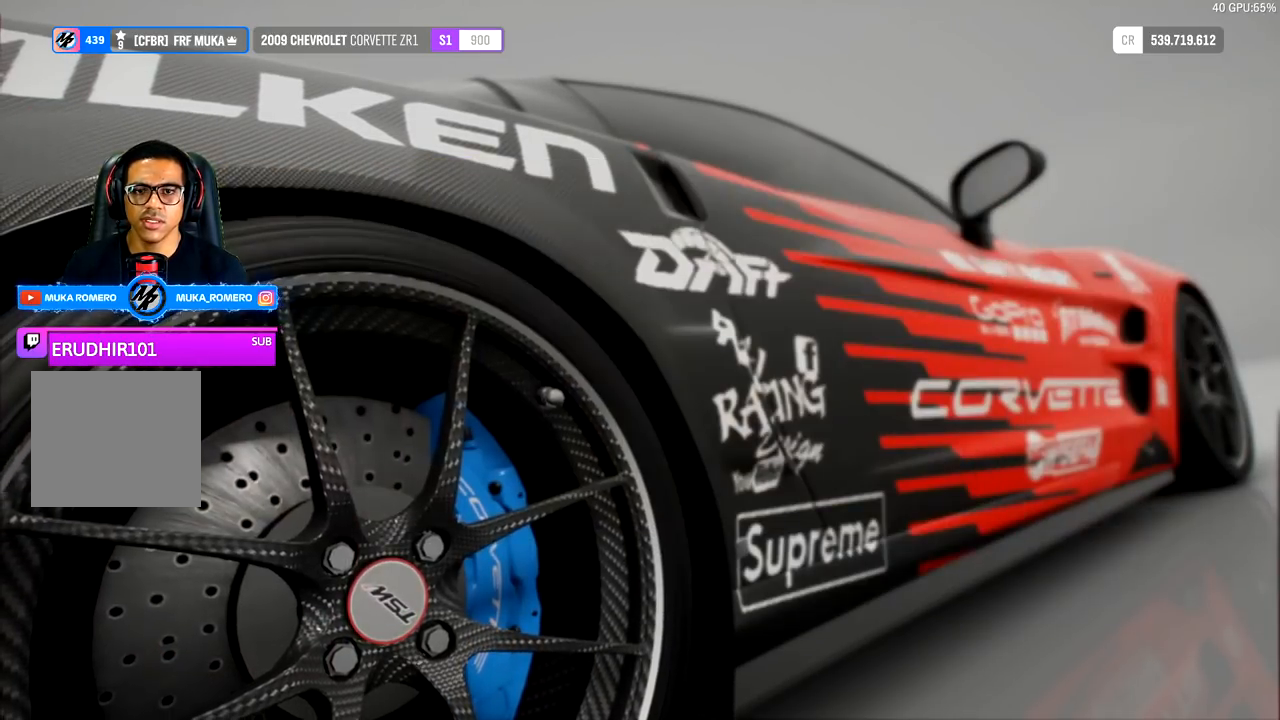
{"buttons": [], "left_stick": "center", "events": []}
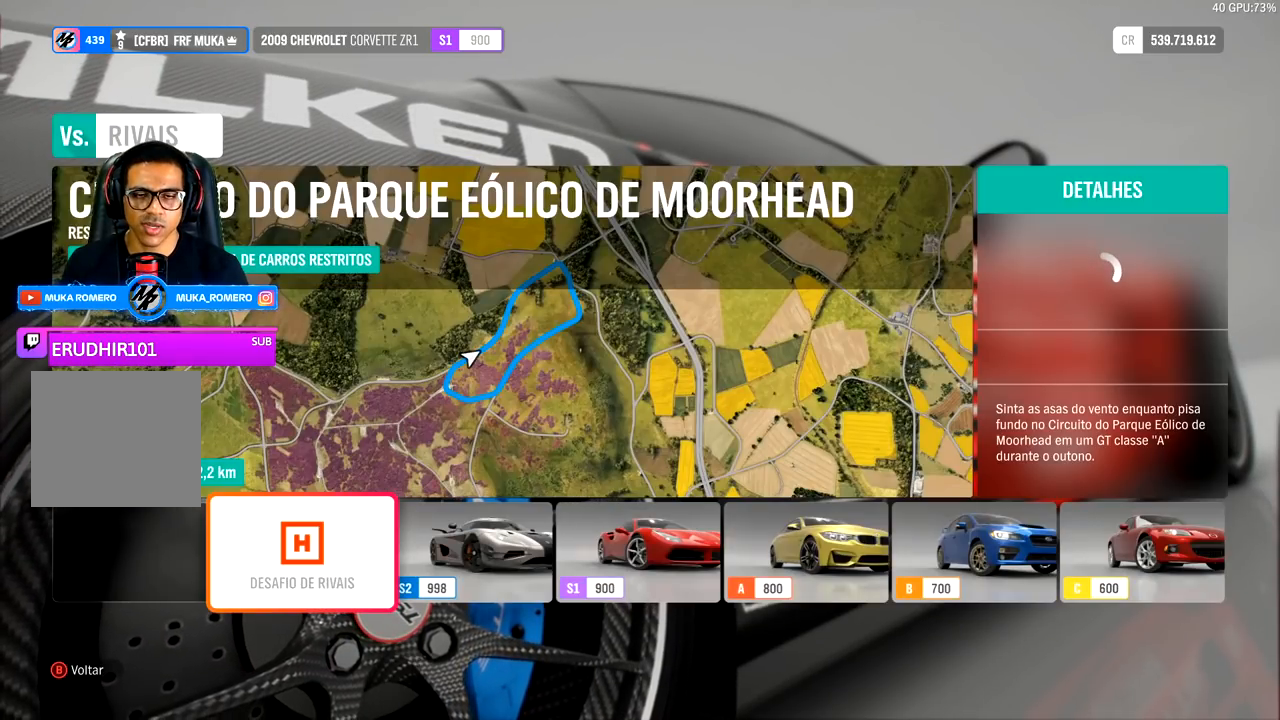
{"buttons": [], "left_stick": "center", "events": []}
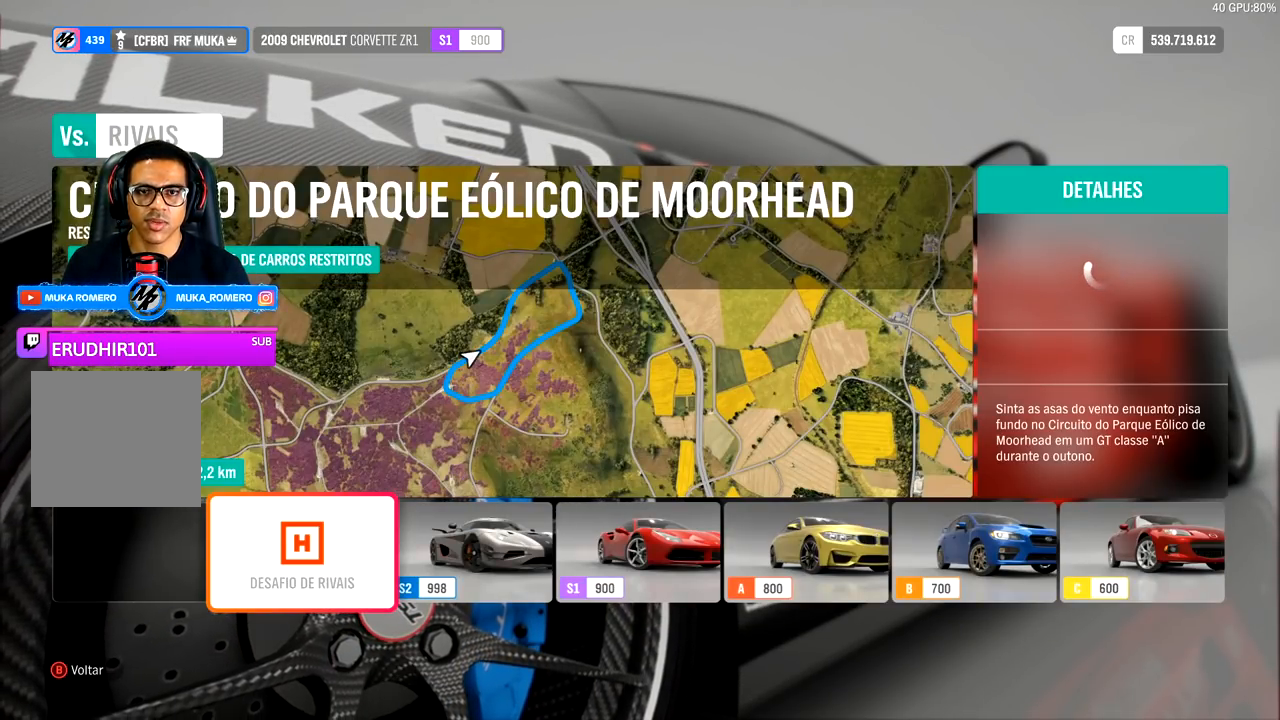
{"buttons": [], "left_stick": "center", "events": []}
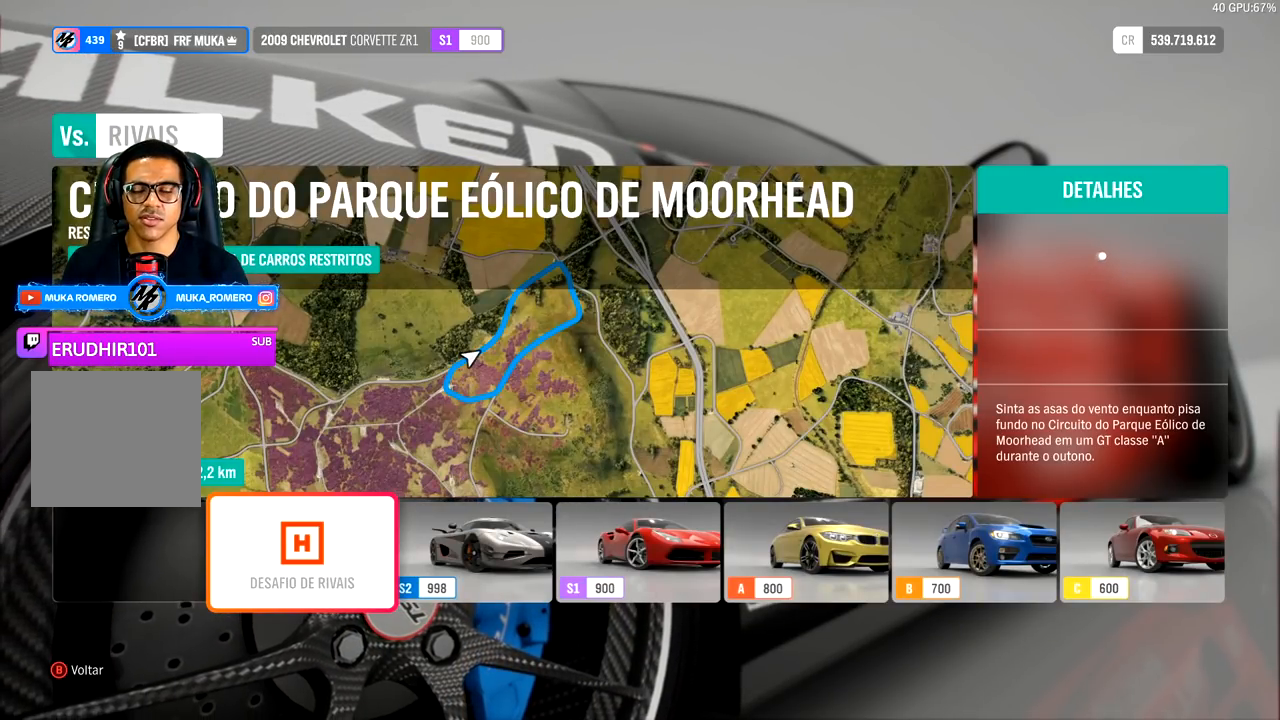
{"buttons": [], "left_stick": "center", "events": []}
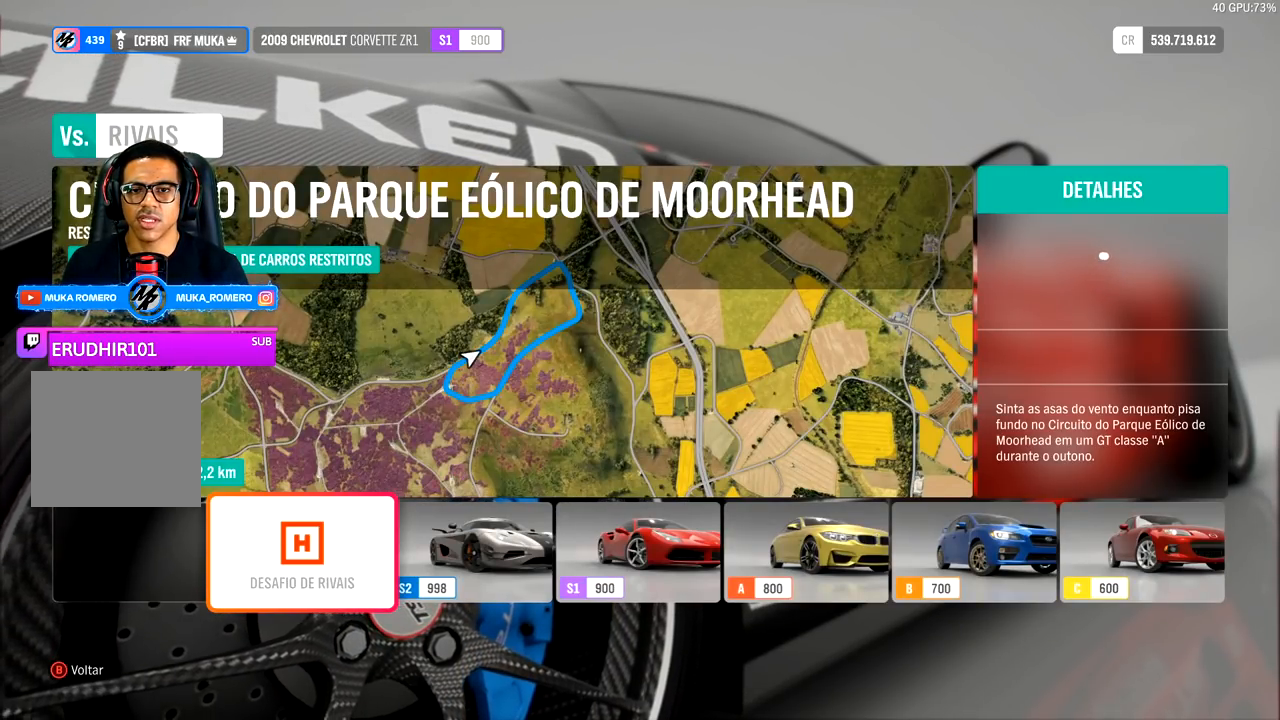
{"buttons": [], "left_stick": "center", "events": [[133, "DPAD_RIGHT", "down"], [217, "DPAD_RIGHT", "up"], [317, "DPAD_RIGHT", "down"], [417, "DPAD_RIGHT", "up"]]}